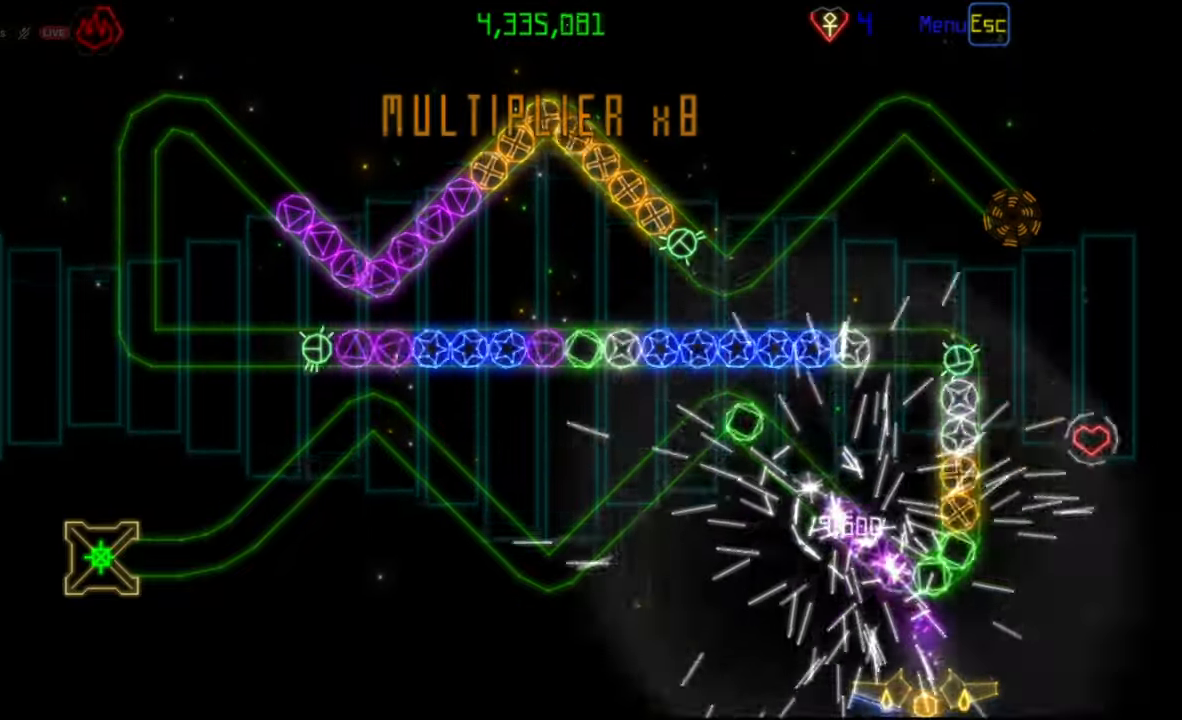
Gameplay with keyboard and mouse; each line is a JSON object with the keys and mouse buttons held at the frame after it. "events" lists presses ("down") and releases ("up") of "mouse_left", "mouse_wheel", "mouse_right", "mouse_mb4" and "mouse_mb5" between this image and that frame as [ms after this image, input, new state], when the widget could be followed in between. "mouse_left", "mouse_wheel", "mouse_right", "mouse_mb4", "mouse_mb5" = the "left", "wheel", "right", "mb4", "mb5" buttons of the "mouse" list. No other keys are recorded. "wheel" means that the mouse wheel is clicked or scrolled. Mouse movement is not recorded.
{"keys": [], "mouse": [], "events": [[200, "mouse_left", "down"], [300, "mouse_left", "up"]]}
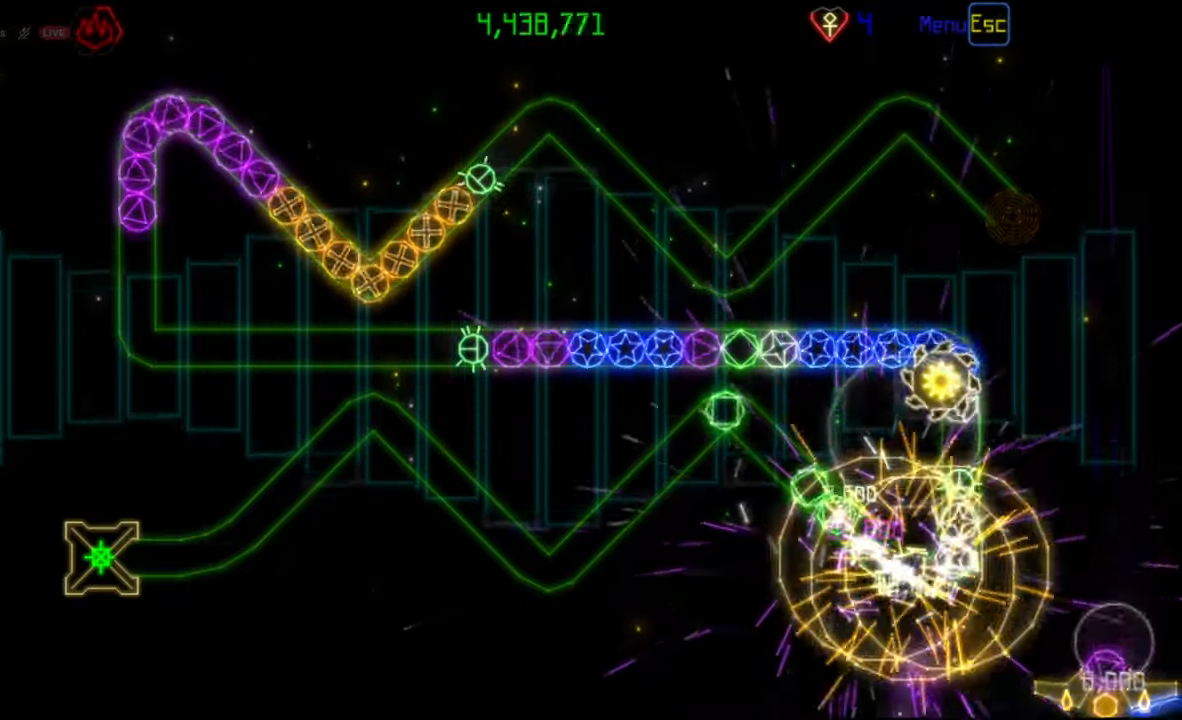
{"keys": [], "mouse": [], "events": []}
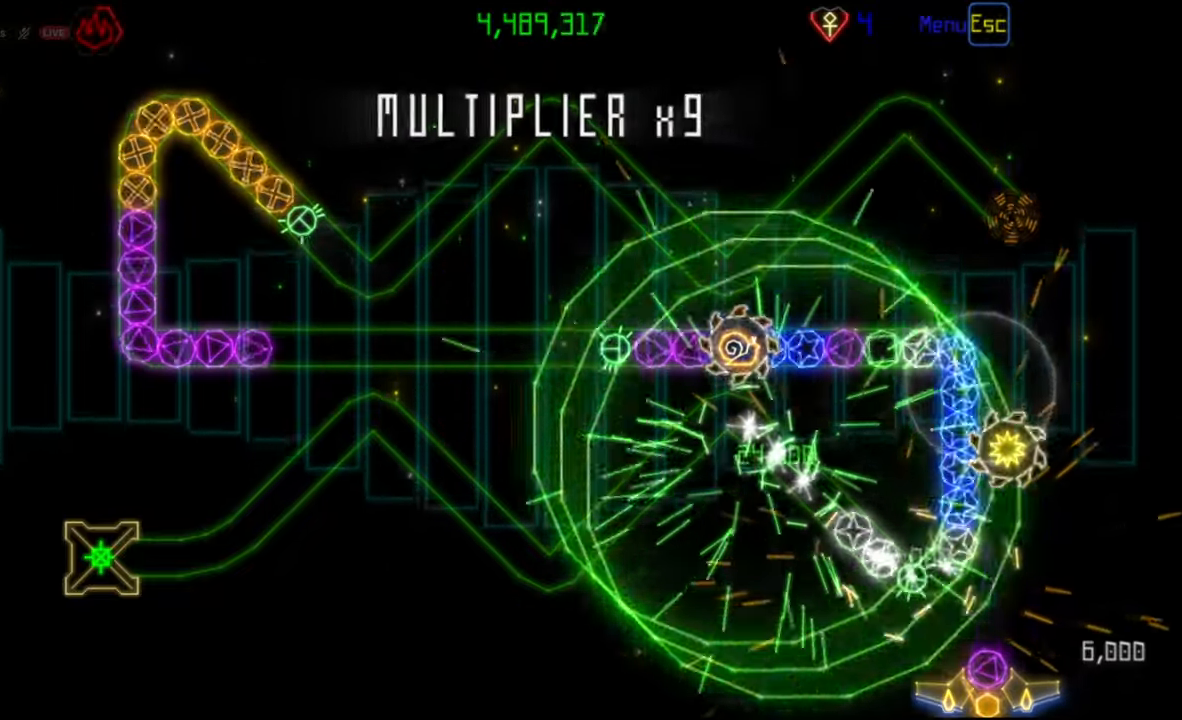
{"keys": [], "mouse": [], "events": []}
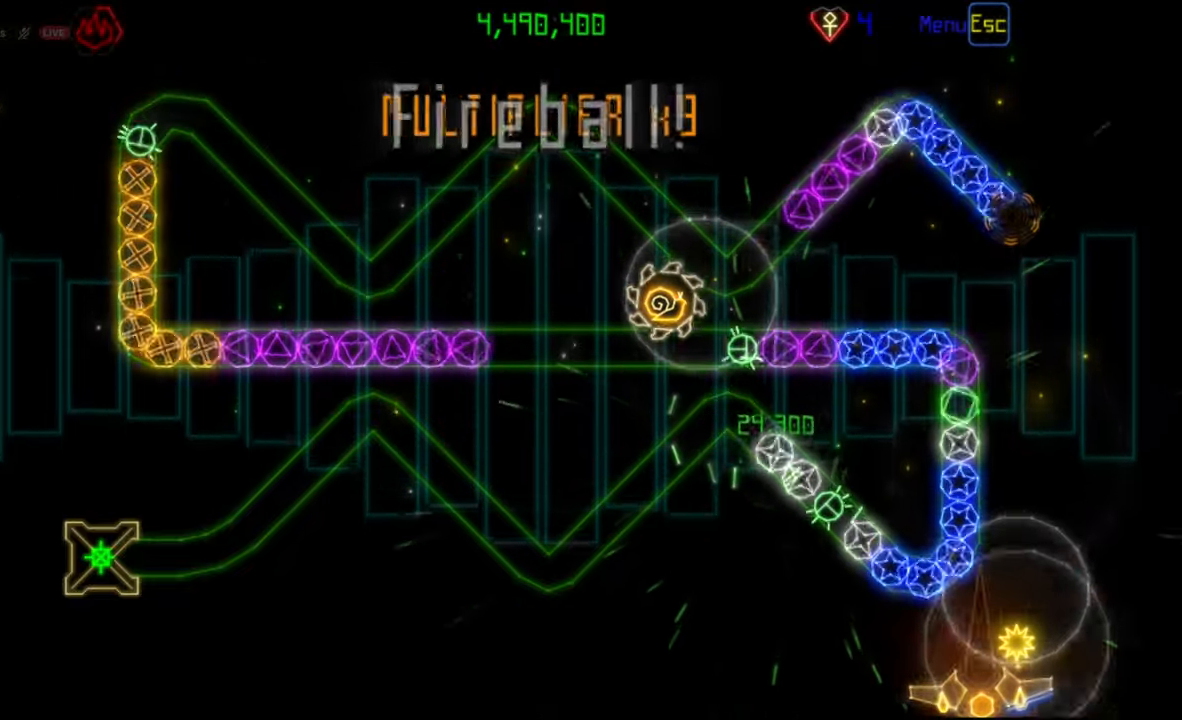
{"keys": [], "mouse": [], "events": [[33, "mouse_left", "down"], [133, "mouse_left", "up"]]}
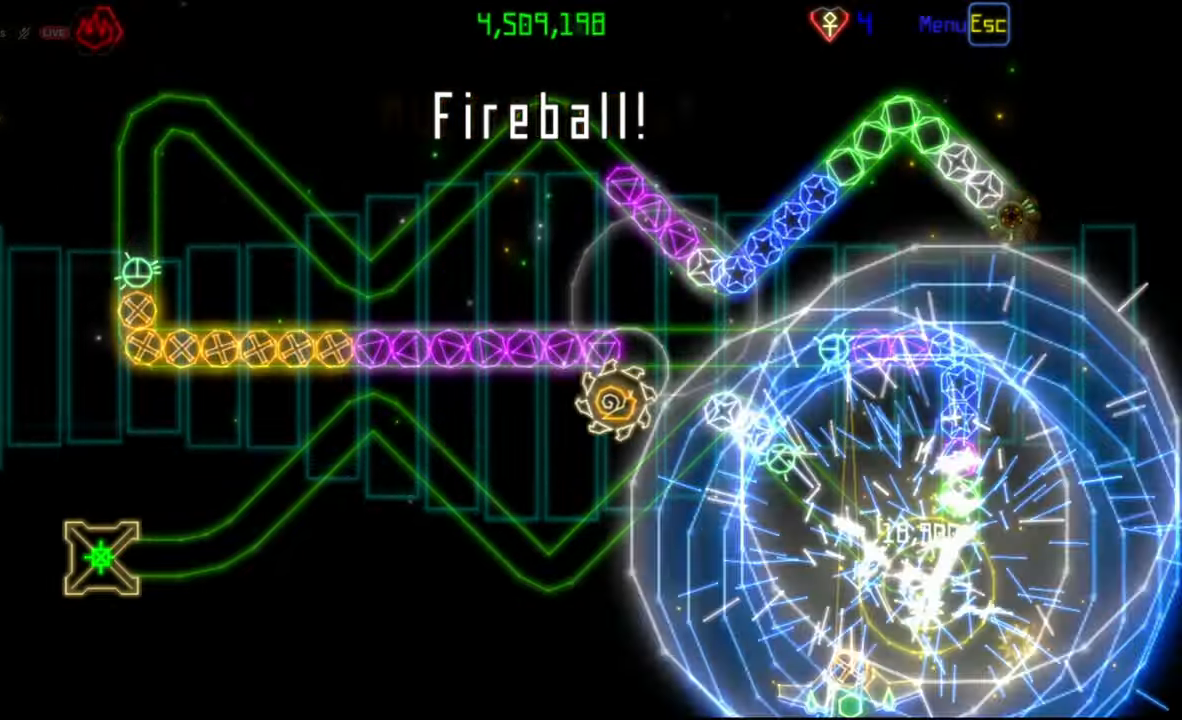
{"keys": [], "mouse": ["right"], "events": [[50, "mouse_right", "down"], [150, "mouse_right", "up"], [500, "mouse_right", "down"]]}
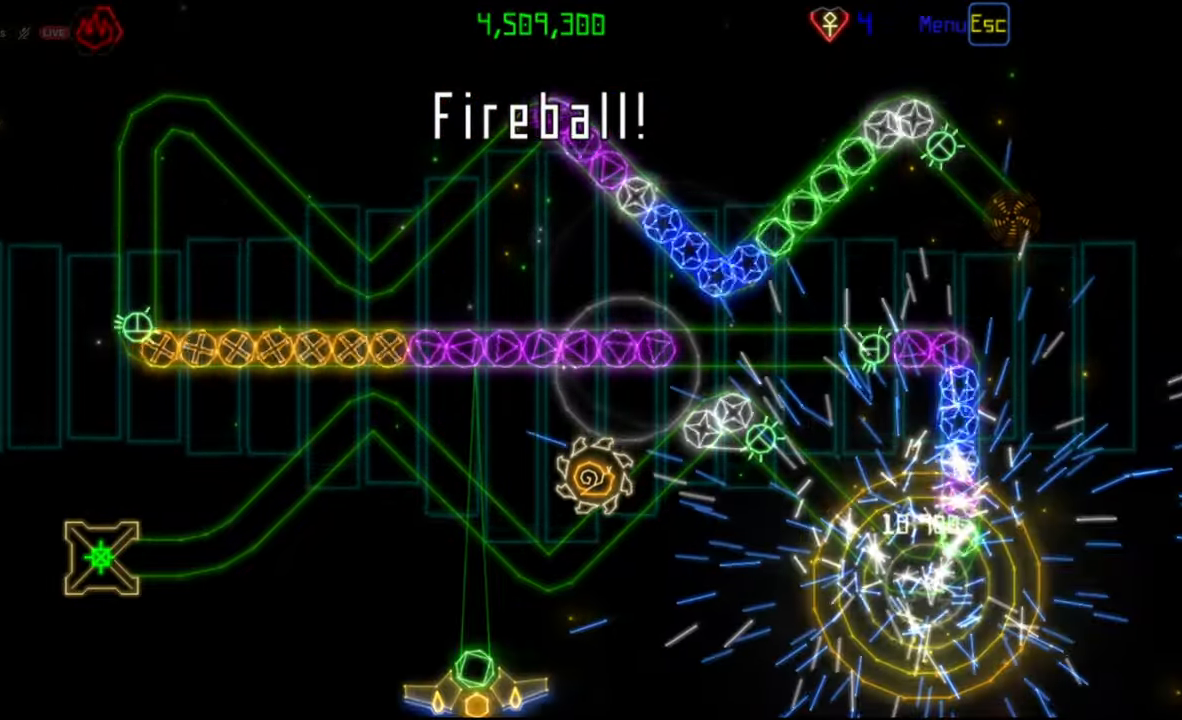
{"keys": [], "mouse": [], "events": [[83, "mouse_right", "up"], [150, "mouse_left", "down"], [267, "mouse_left", "up"]]}
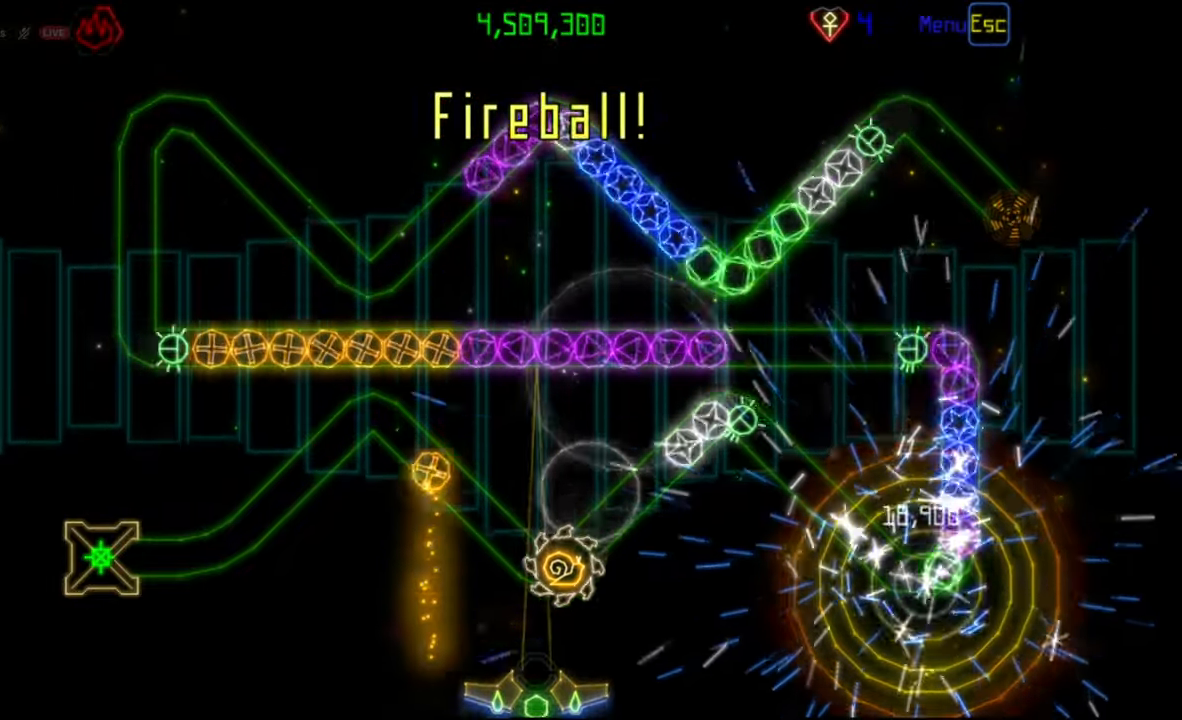
{"keys": [], "mouse": [], "events": []}
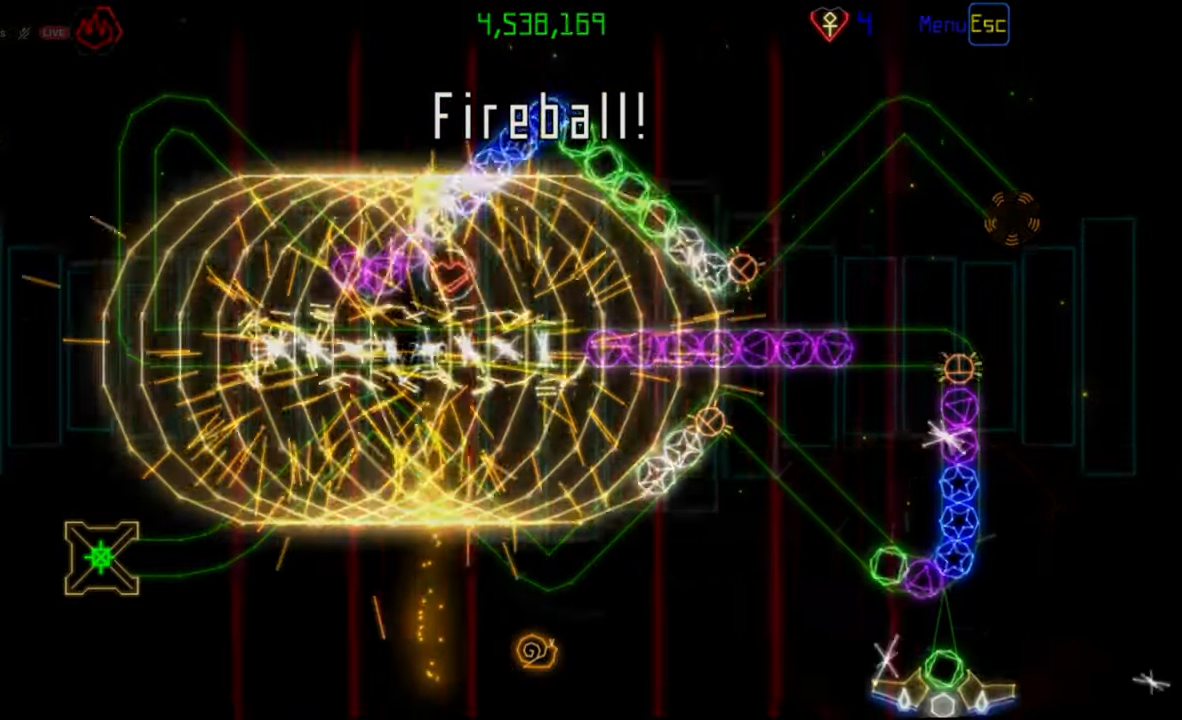
{"keys": [], "mouse": ["left"], "events": [[83, "mouse_right", "down"], [167, "mouse_right", "up"], [450, "mouse_left", "down"]]}
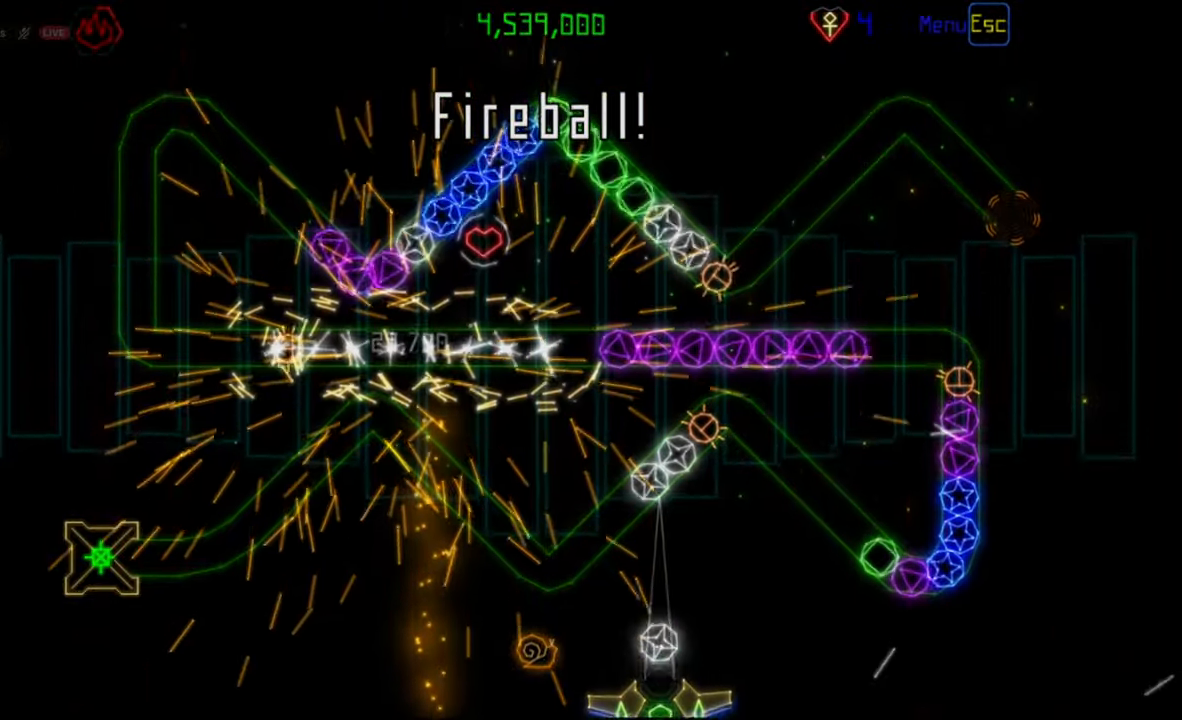
{"keys": [], "mouse": [], "events": [[17, "mouse_left", "up"]]}
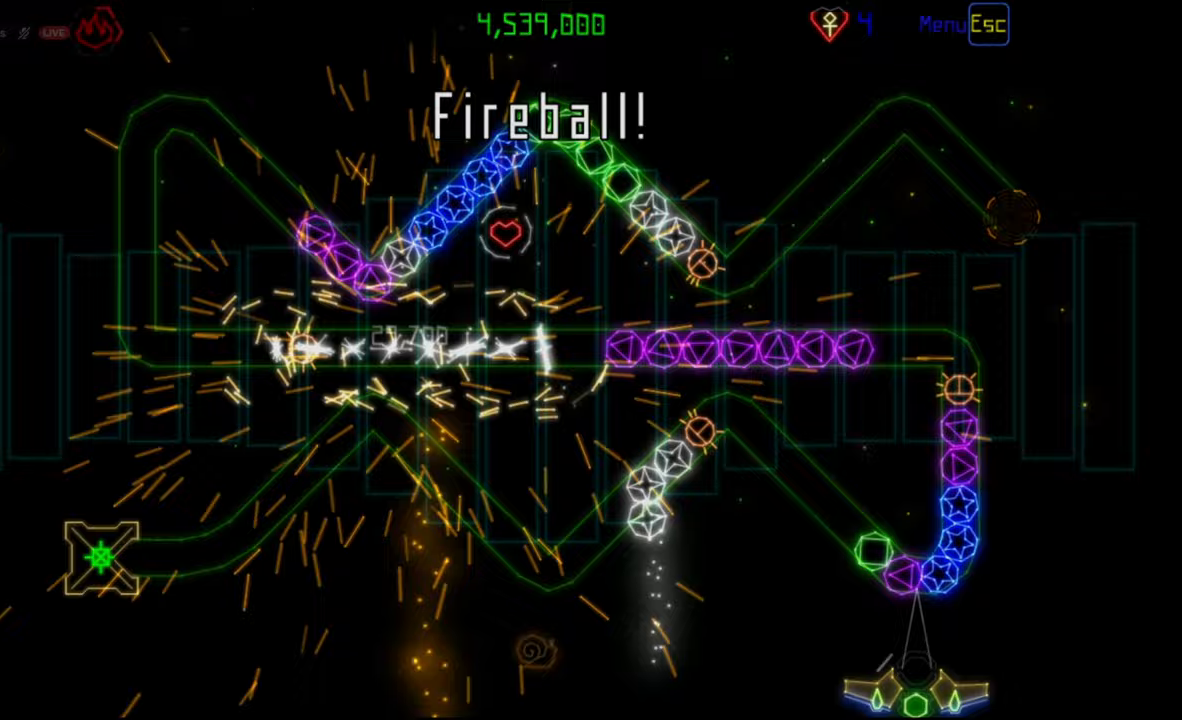
{"keys": [], "mouse": [], "events": [[400, "mouse_right", "down"], [500, "mouse_right", "up"]]}
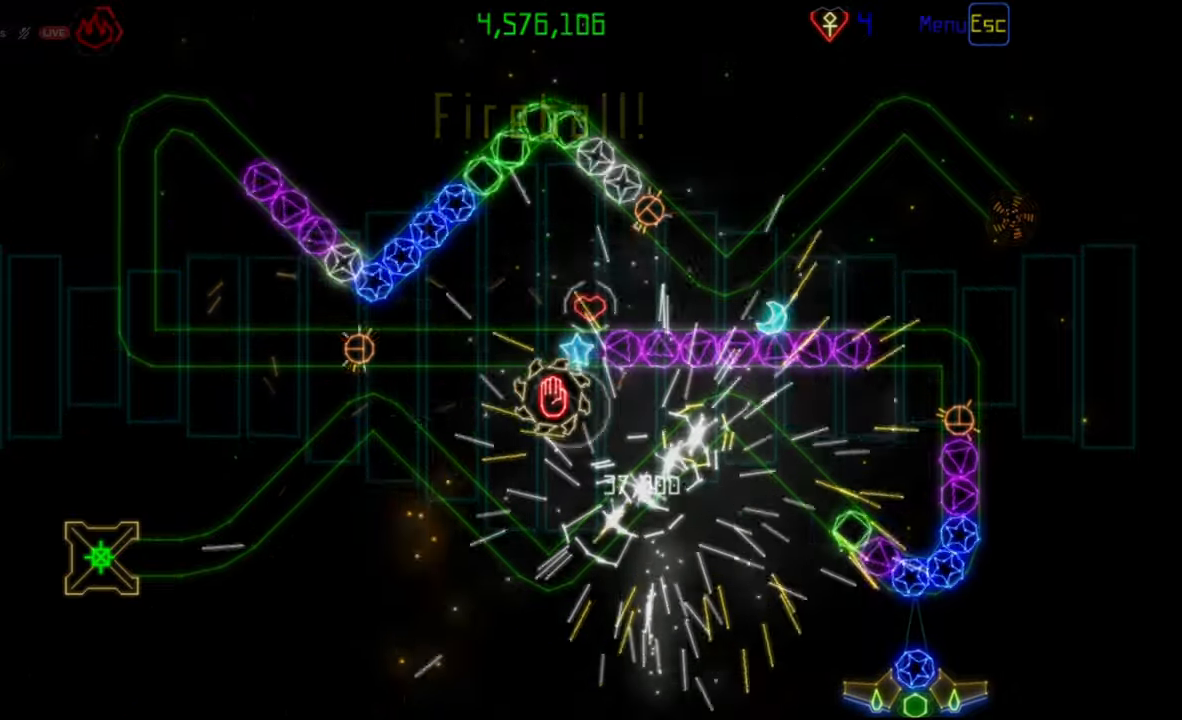
{"keys": [], "mouse": [], "events": [[50, "mouse_left", "down"], [133, "mouse_left", "up"]]}
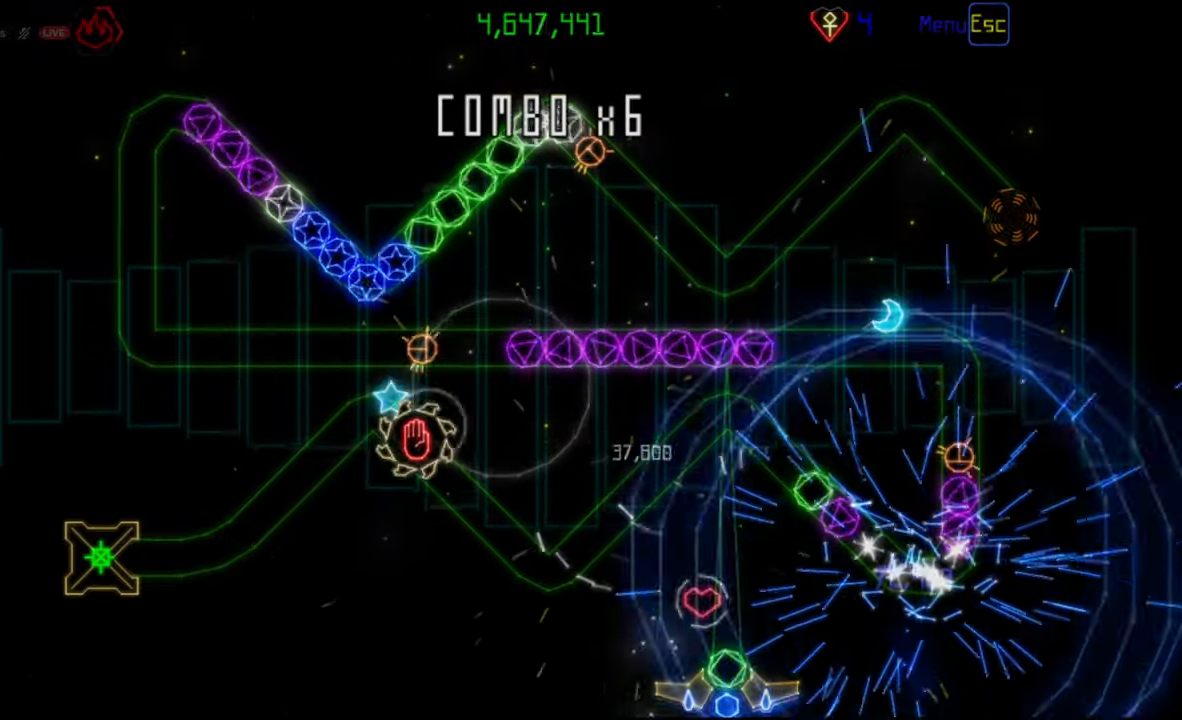
{"keys": [], "mouse": [], "events": []}
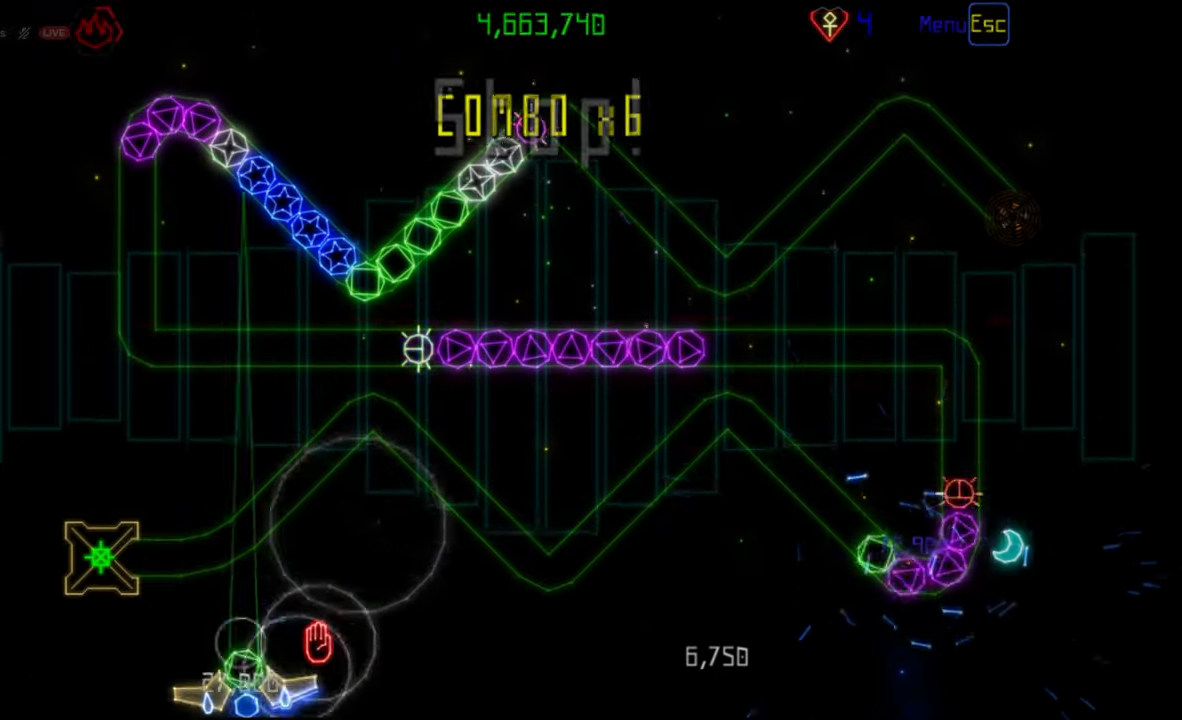
{"keys": [], "mouse": [], "events": []}
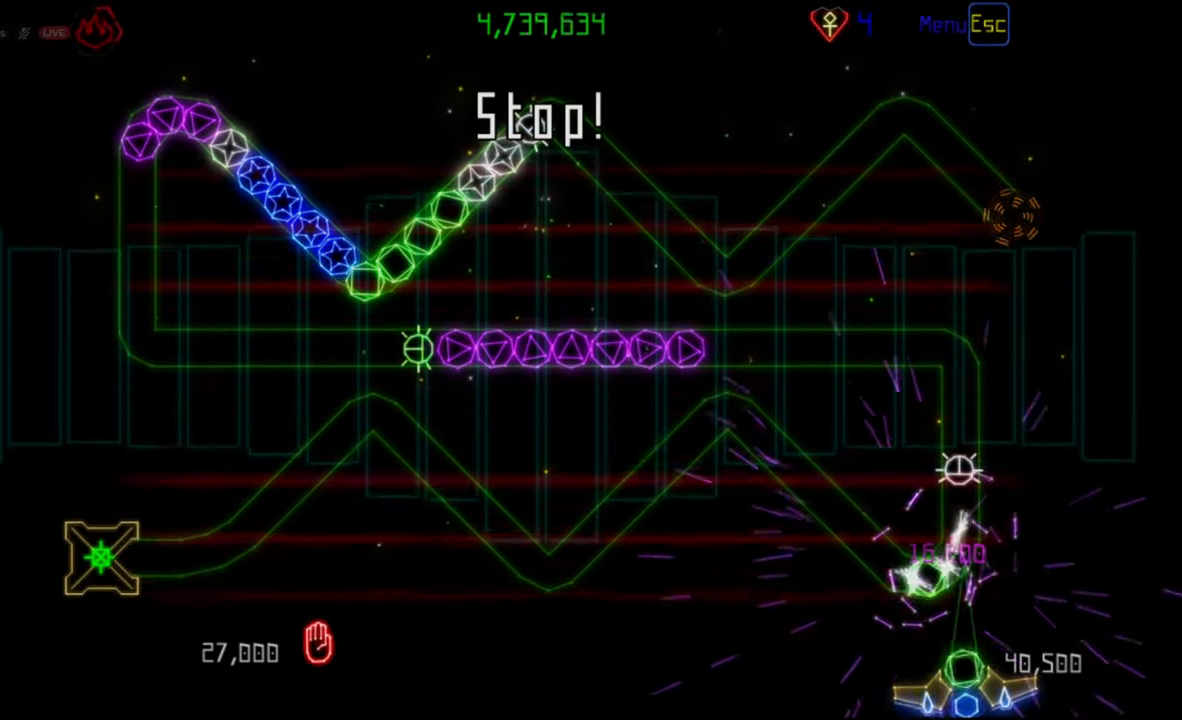
{"keys": [], "mouse": [], "events": [[83, "mouse_right", "down"], [150, "mouse_right", "up"]]}
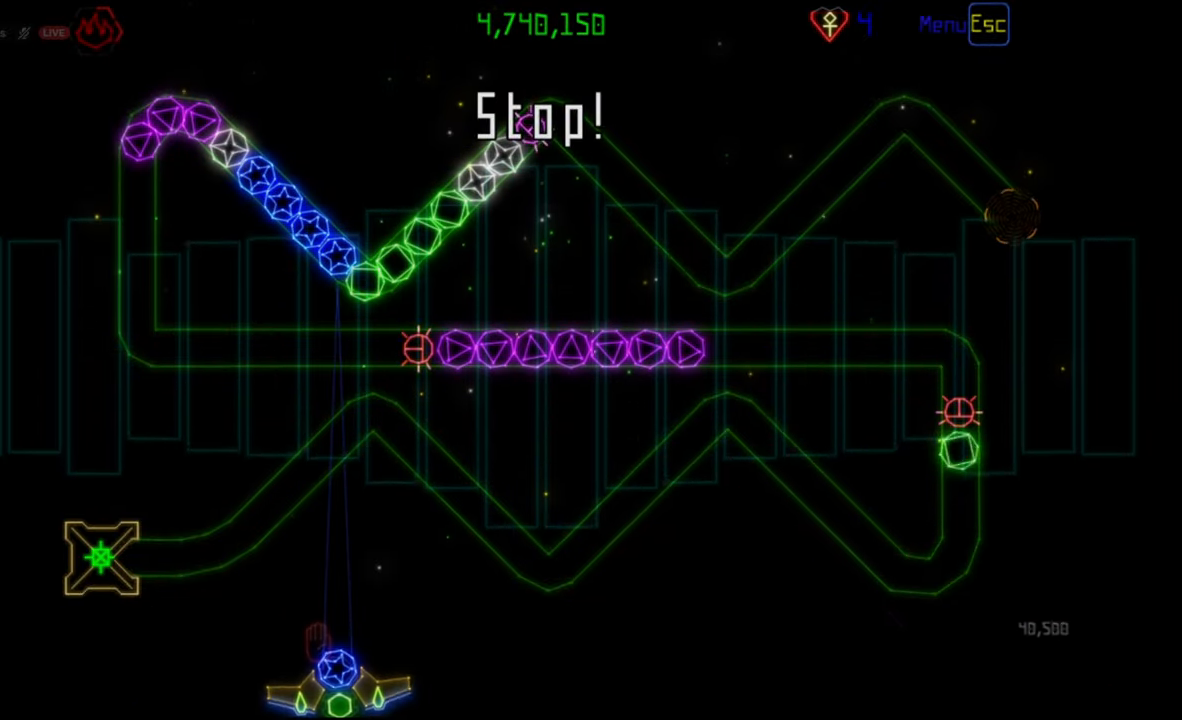
{"keys": [], "mouse": [], "events": [[200, "mouse_right", "down"], [300, "mouse_right", "up"], [367, "mouse_right", "down"], [483, "mouse_right", "up"]]}
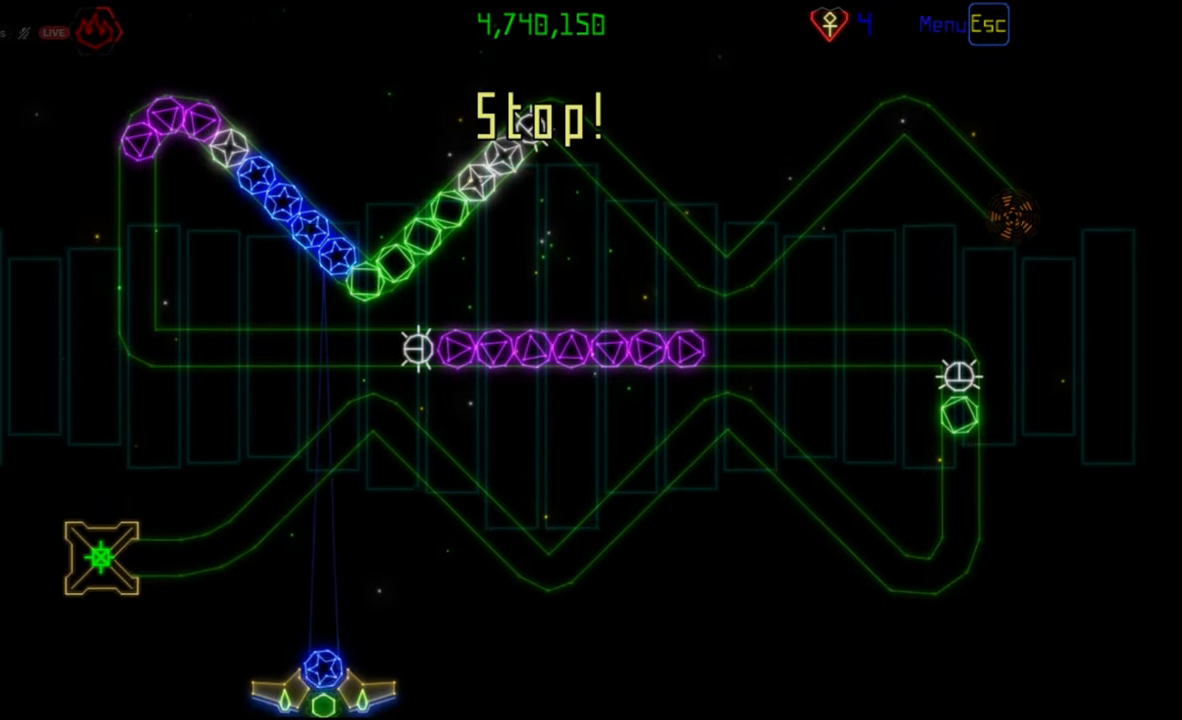
{"keys": [], "mouse": [], "events": [[17, "mouse_left", "down"], [117, "mouse_left", "up"]]}
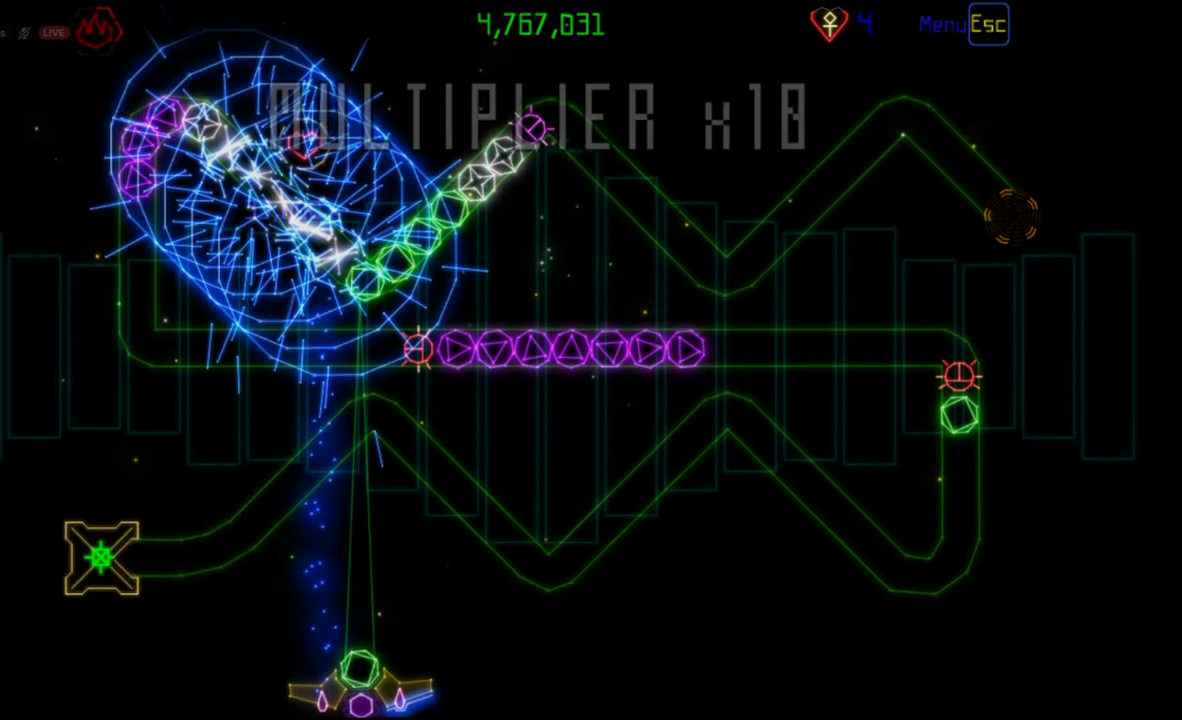
{"keys": [], "mouse": ["left"], "events": [[17, "mouse_left", "down"], [100, "mouse_left", "up"], [483, "mouse_left", "down"]]}
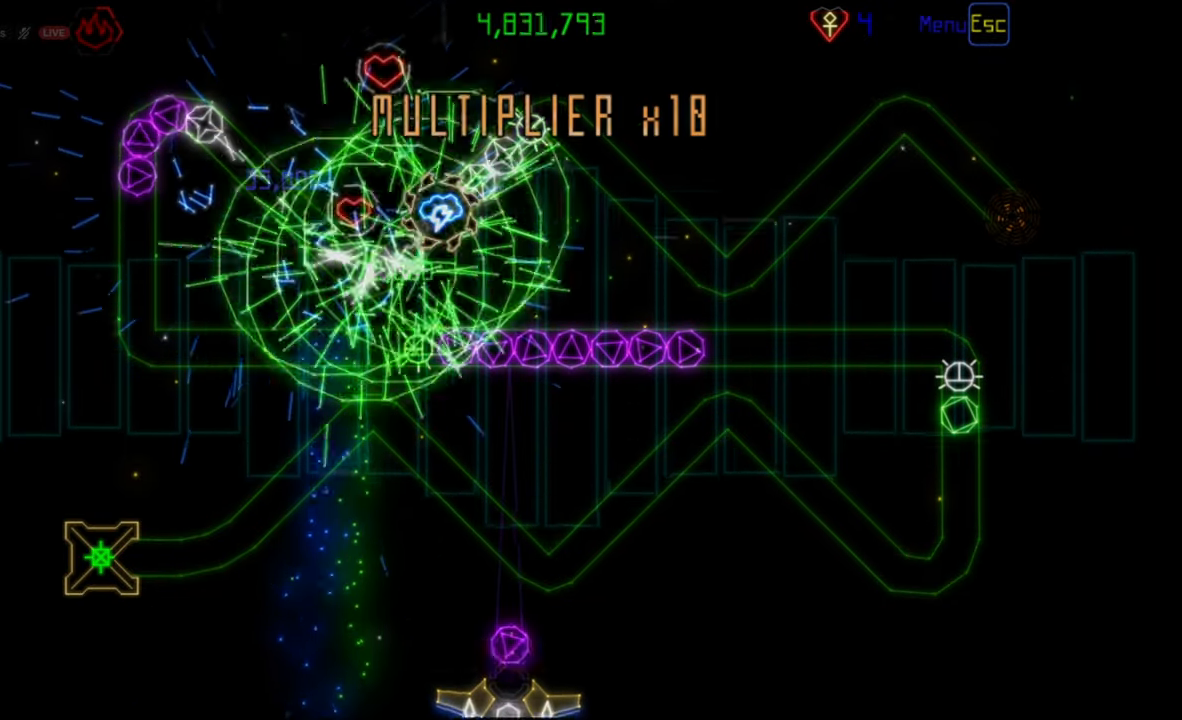
{"keys": [], "mouse": [], "events": [[67, "mouse_left", "up"]]}
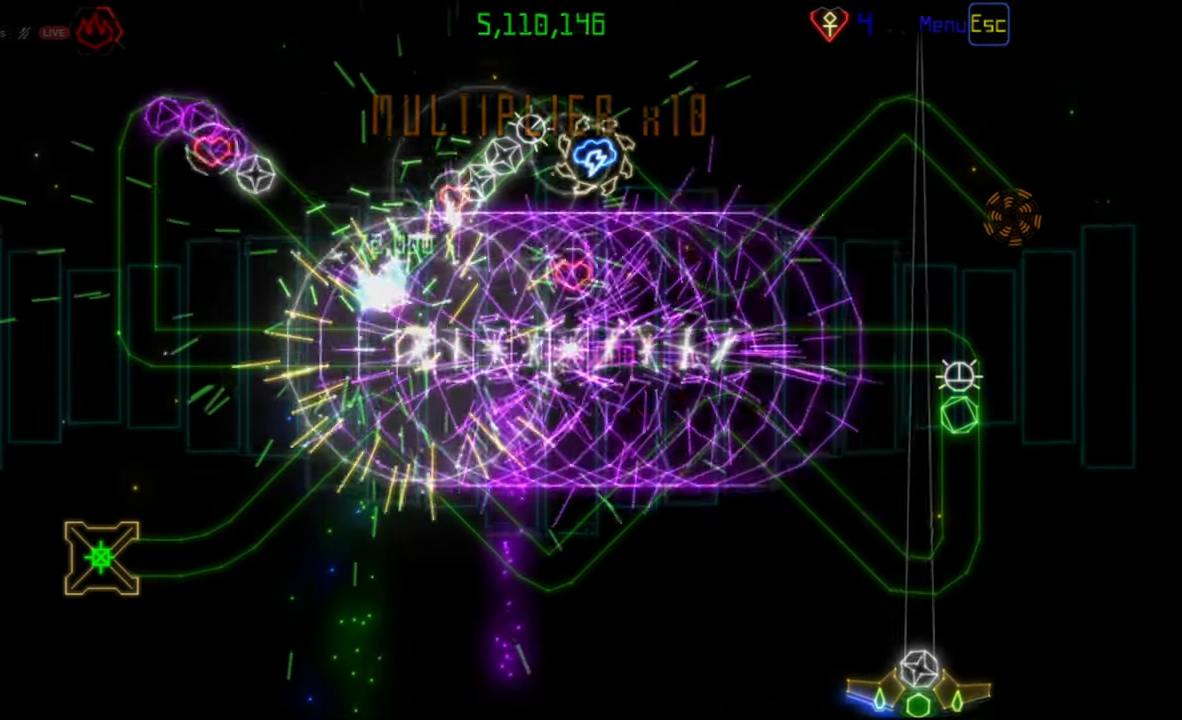
{"keys": [], "mouse": [], "events": [[67, "mouse_right", "down"], [150, "mouse_right", "up"], [250, "mouse_left", "down"], [350, "mouse_left", "up"]]}
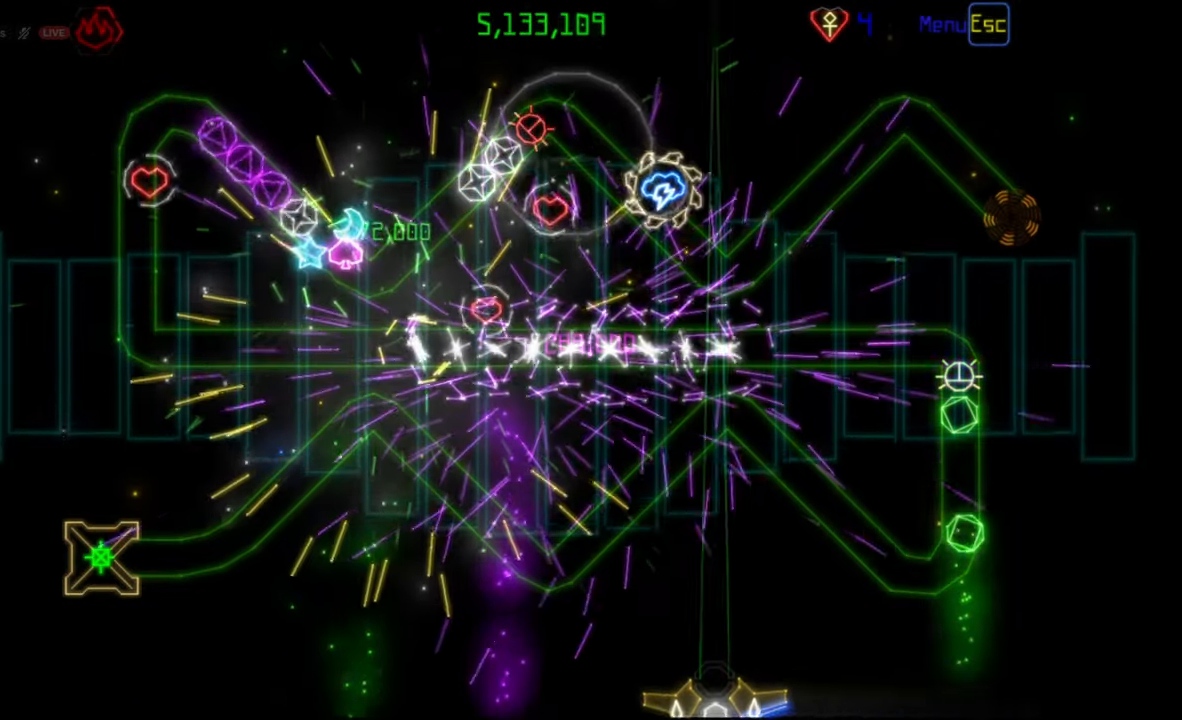
{"keys": [], "mouse": [], "events": []}
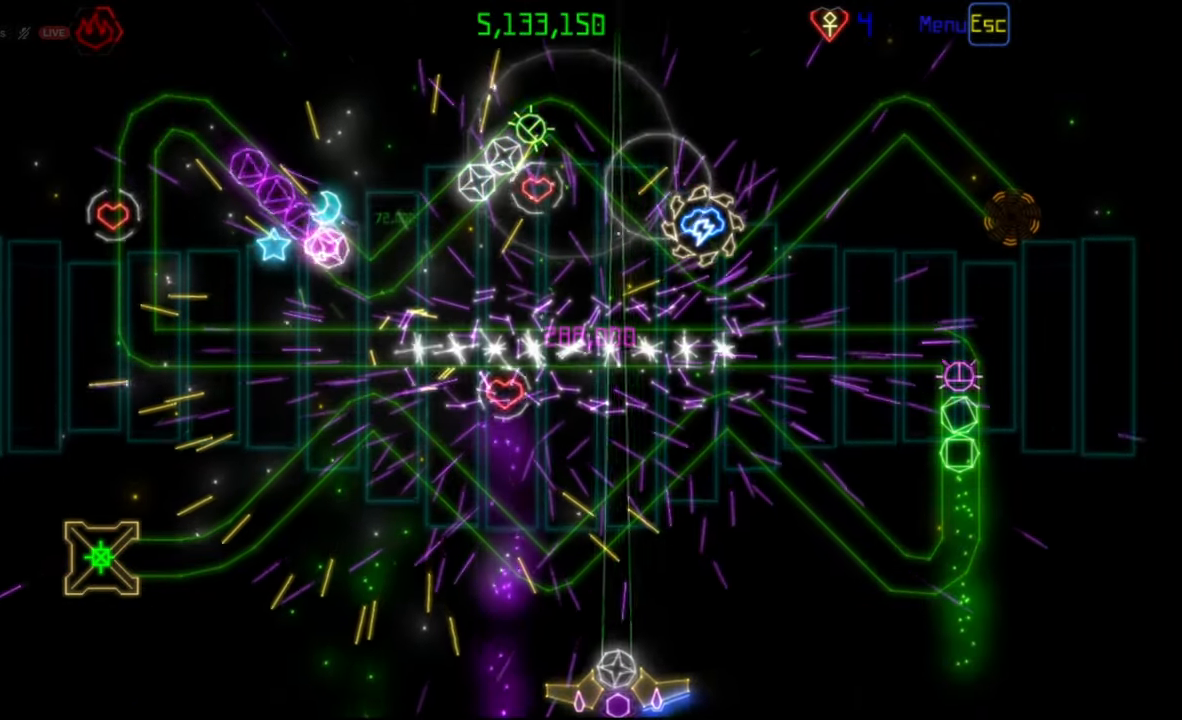
{"keys": [], "mouse": [], "events": []}
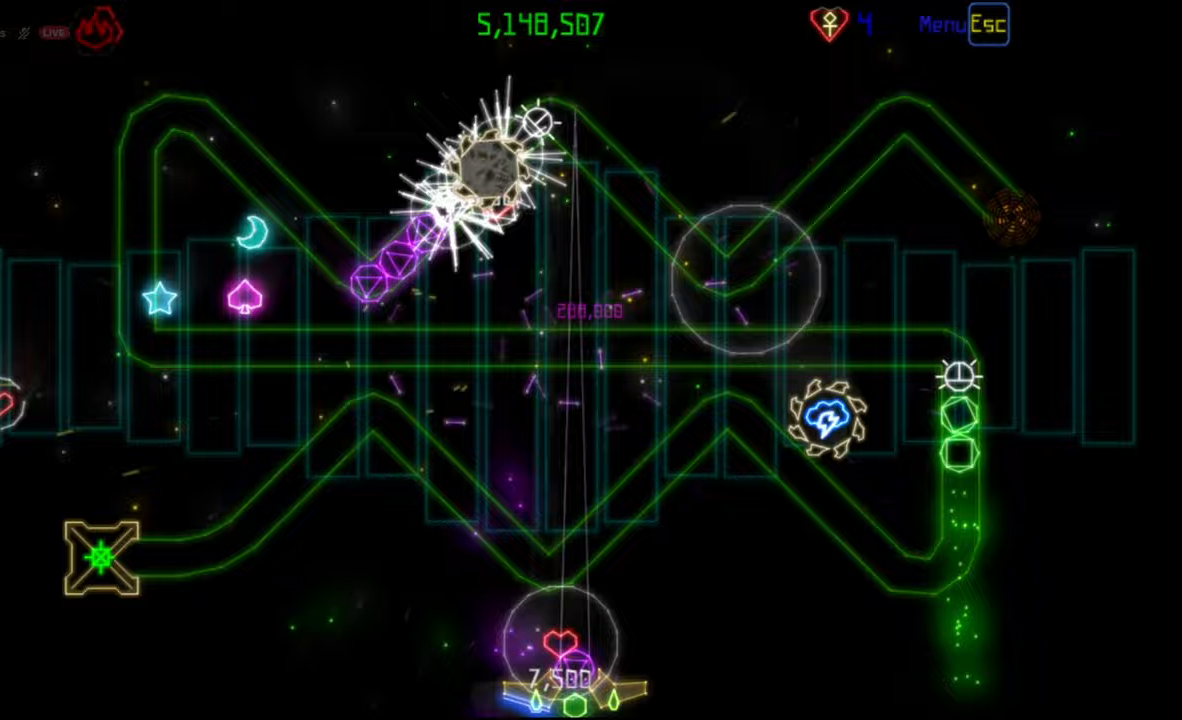
{"keys": [], "mouse": [], "events": []}
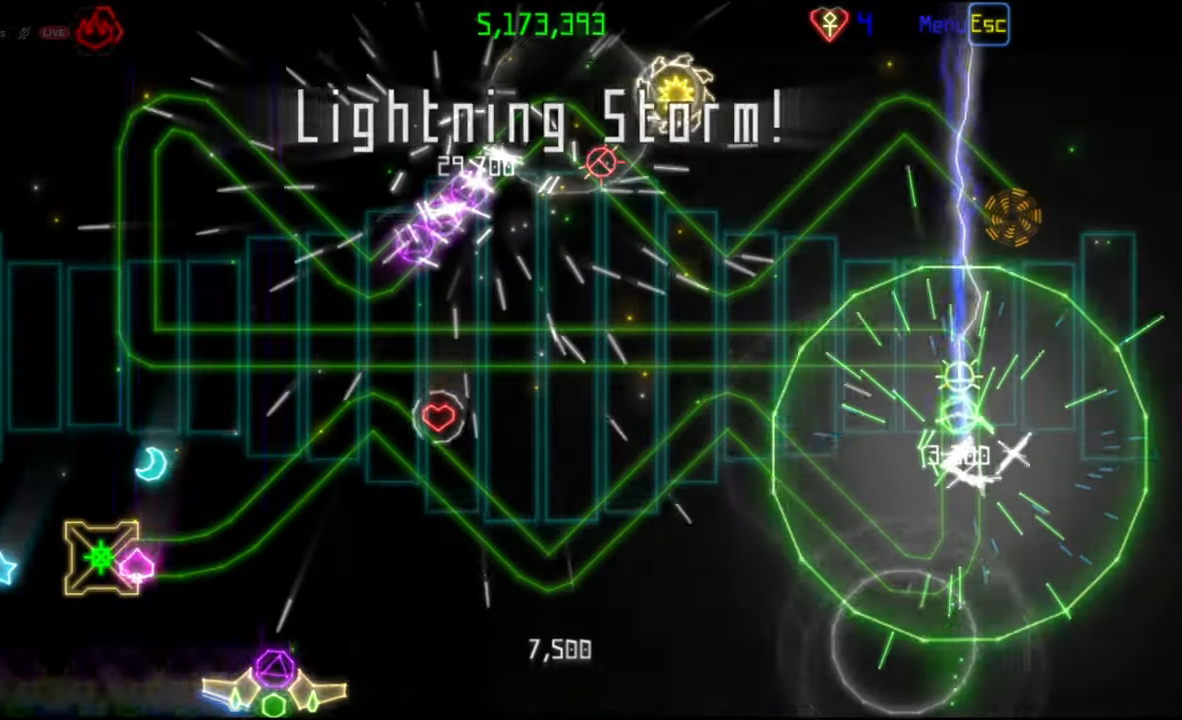
{"keys": [], "mouse": [], "events": []}
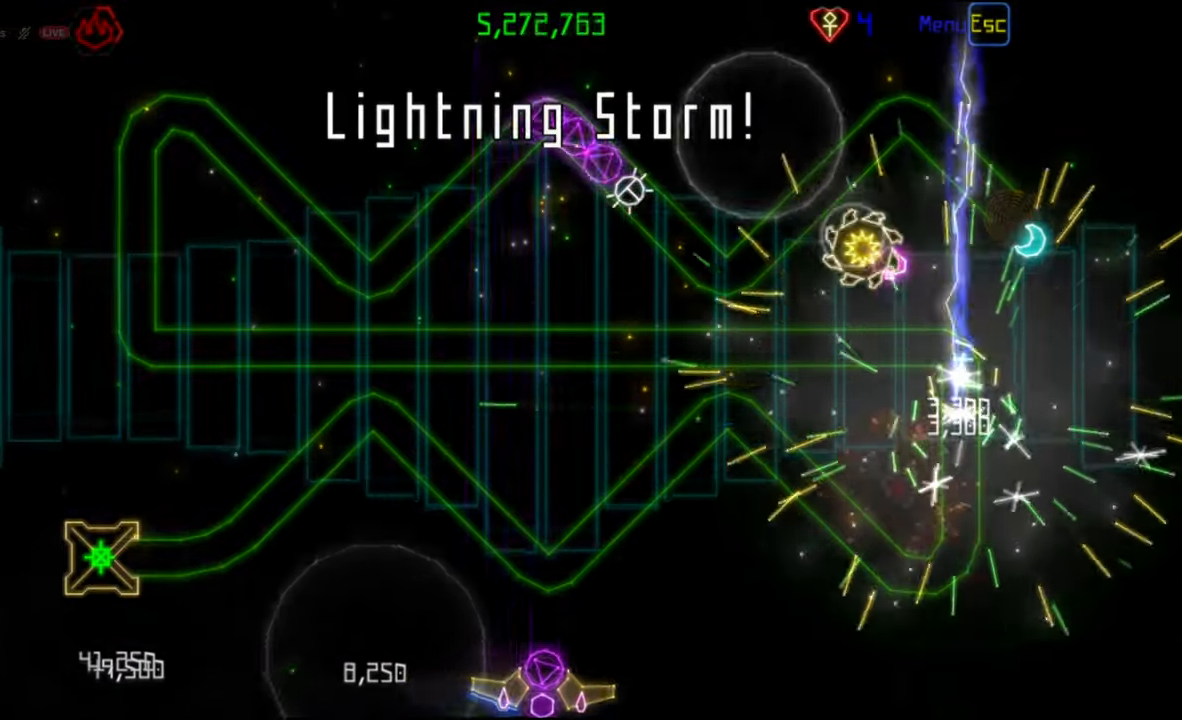
{"keys": [], "mouse": [], "events": []}
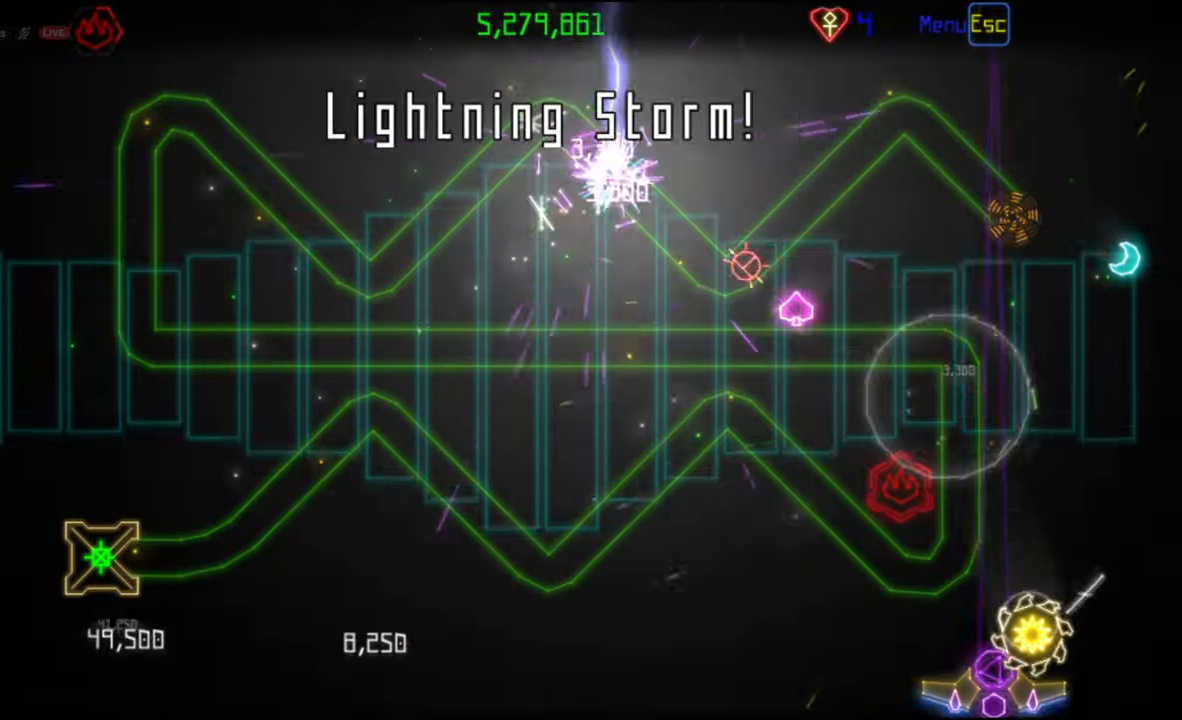
{"keys": [], "mouse": [], "events": [[300, "mouse_left", "down"], [350, "mouse_left", "up"]]}